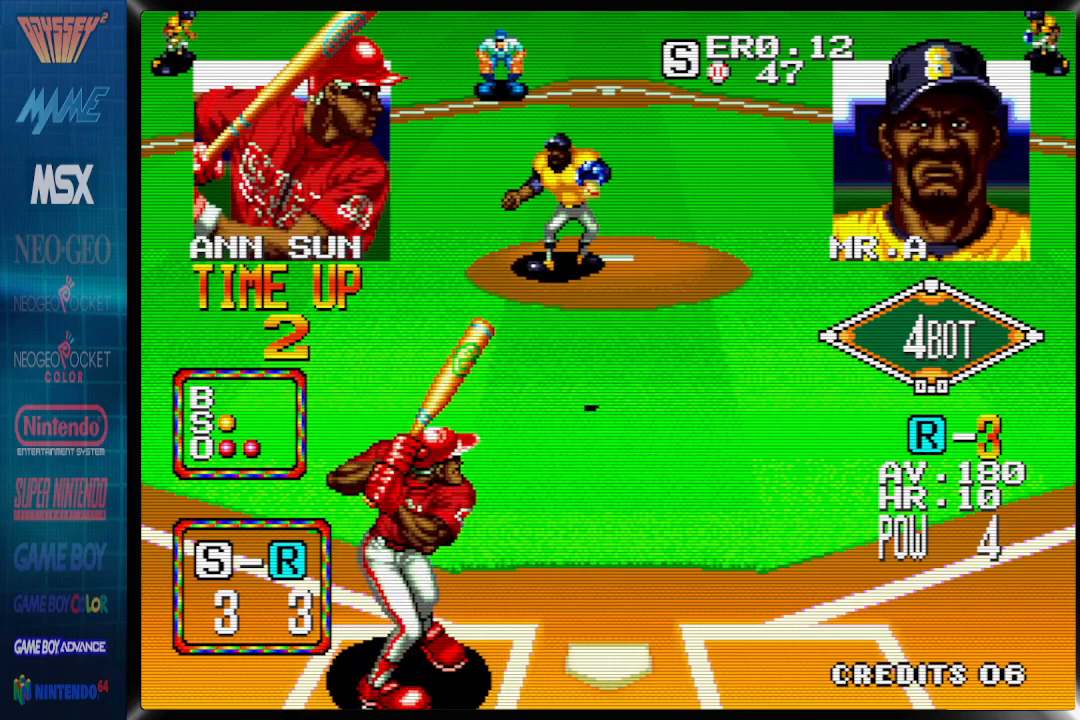
Gameplay with a controller (PlayStation layout); each line is a JSON object with the inputs held at the frame after it. "events" lists button and stick changes between this image and that frame as [ms after this image, input, new state], when the widget could be followed in between. Not read: left_stick right_stick.
{"buttons": ["DPAD_LEFT"], "events": [[467, "DPAD_LEFT", "down"]]}
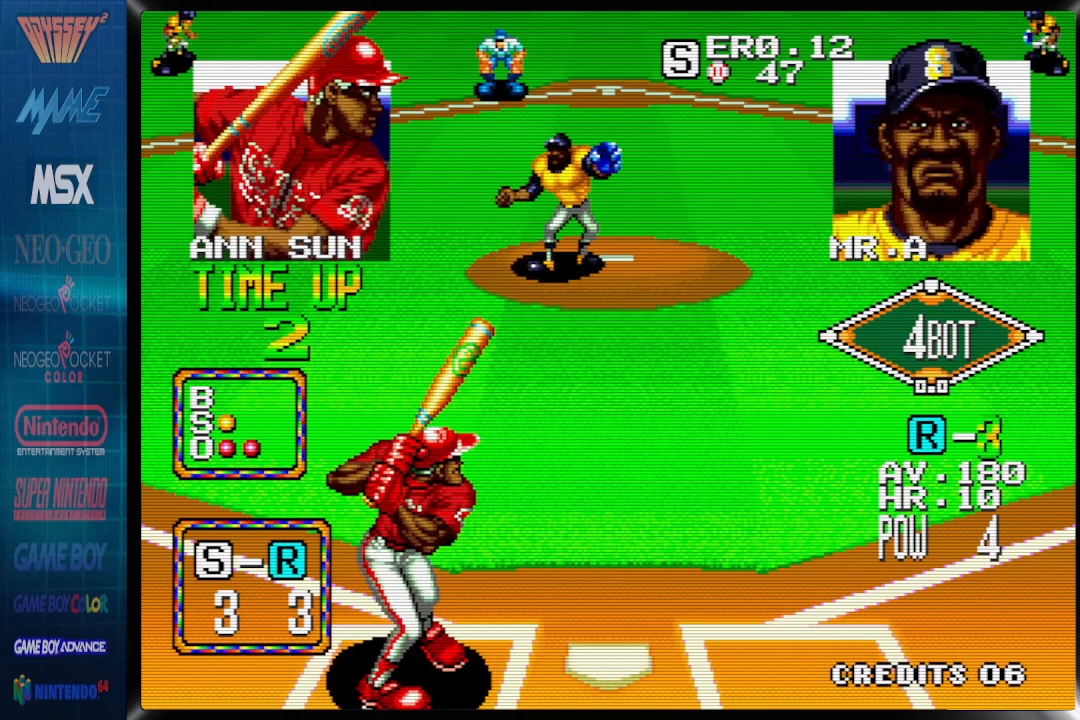
{"buttons": ["DPAD_LEFT"], "events": []}
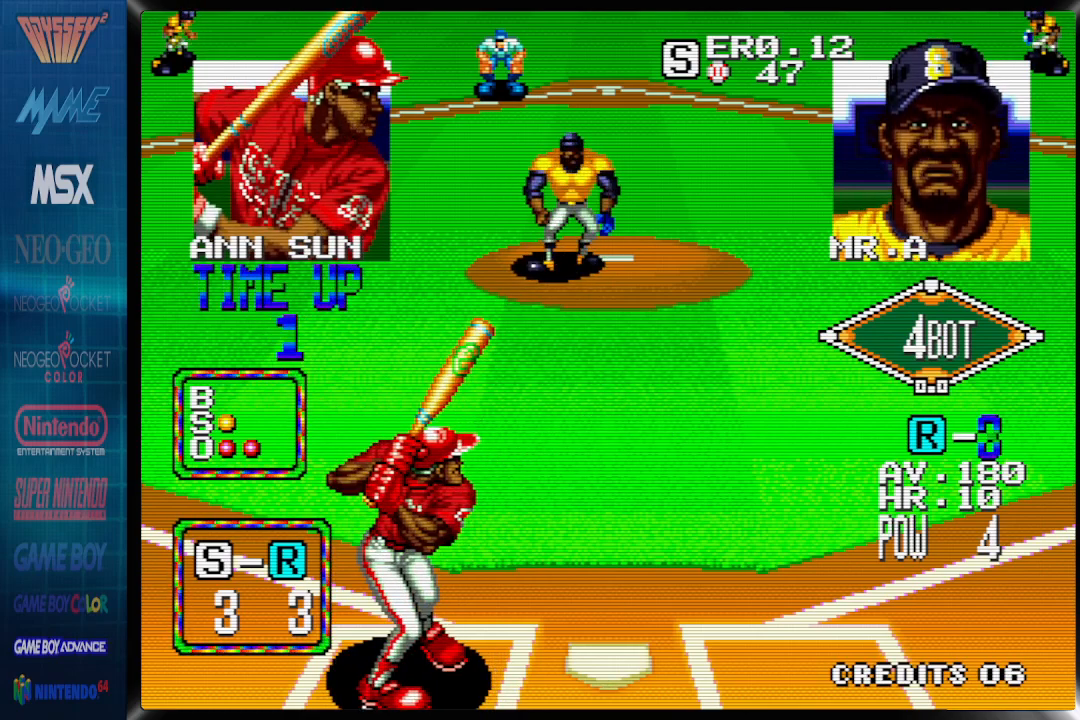
{"buttons": ["CROSS"], "events": [[67, "CROSS", "down"], [67, "DPAD_LEFT", "up"]]}
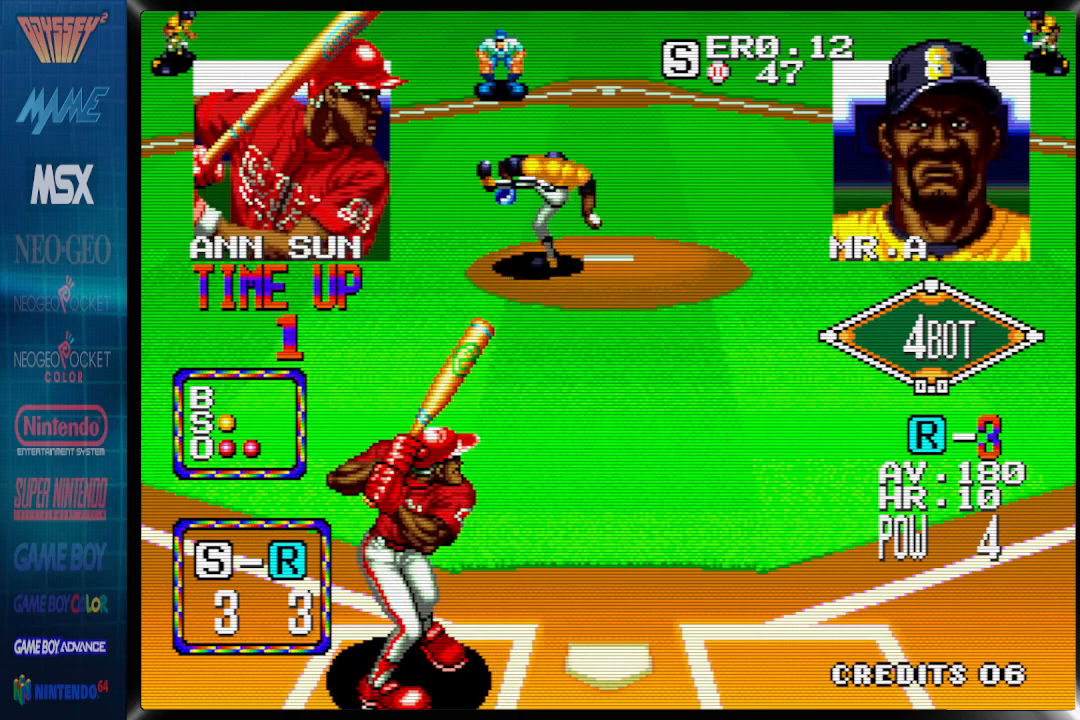
{"buttons": ["CROSS"], "events": []}
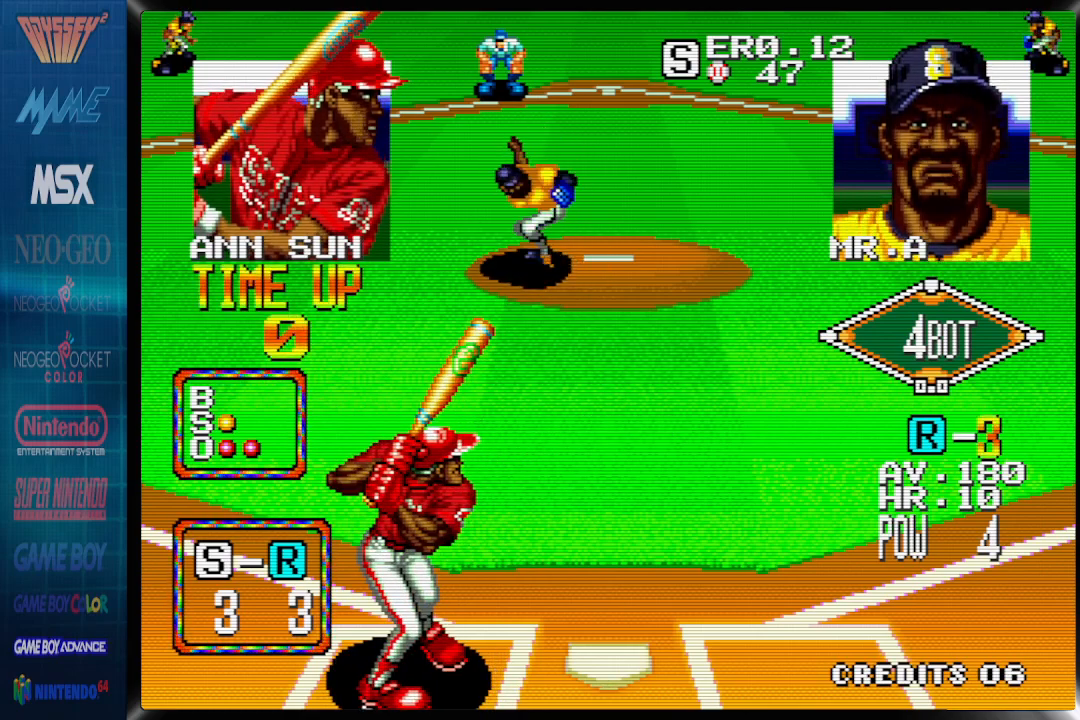
{"buttons": ["DPAD_RIGHT"], "events": [[250, "CROSS", "up"], [350, "DPAD_RIGHT", "down"]]}
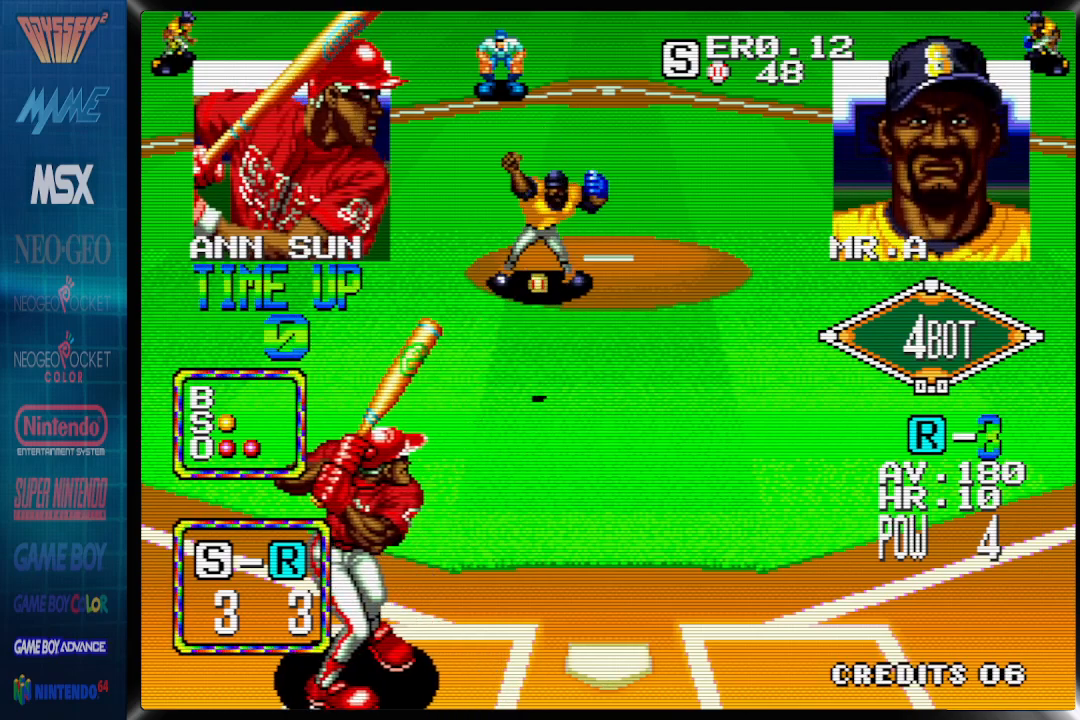
{"buttons": ["DPAD_RIGHT"], "events": []}
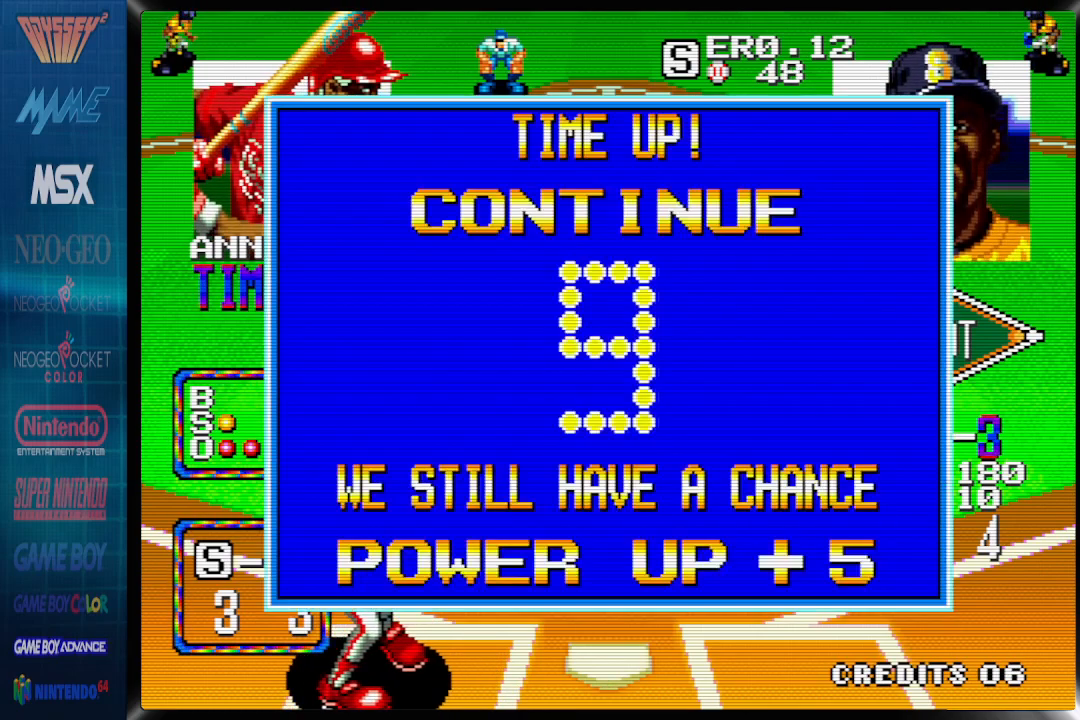
{"buttons": [], "events": [[467, "DPAD_RIGHT", "up"]]}
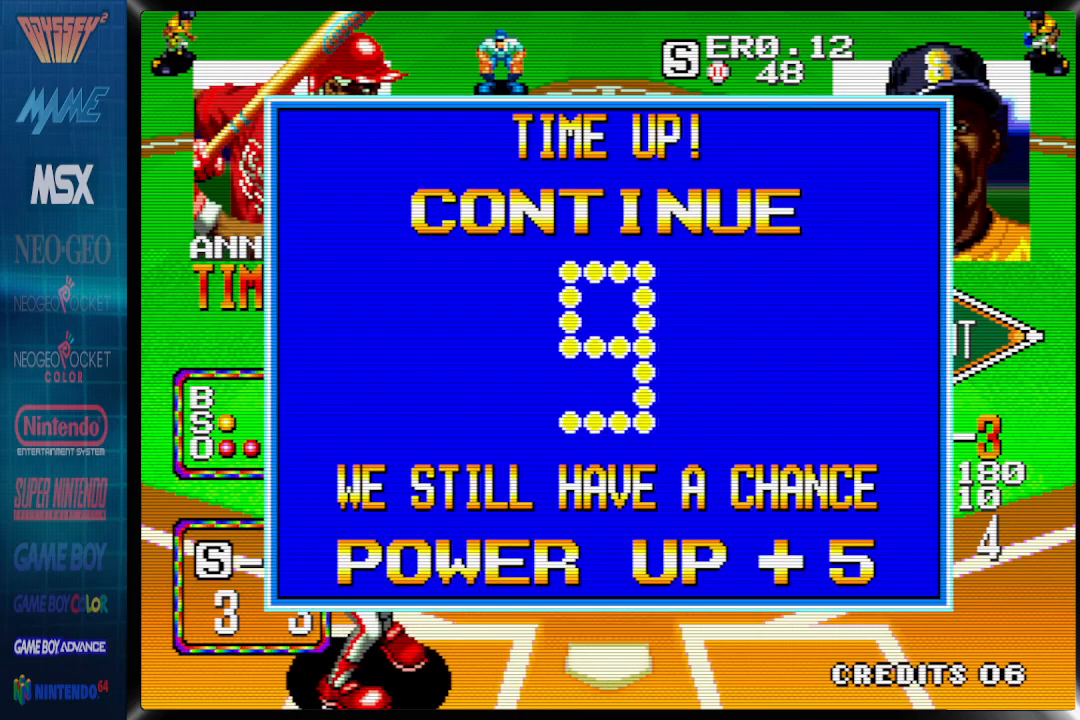
{"buttons": [], "events": [[183, "START", "down"], [383, "START", "up"]]}
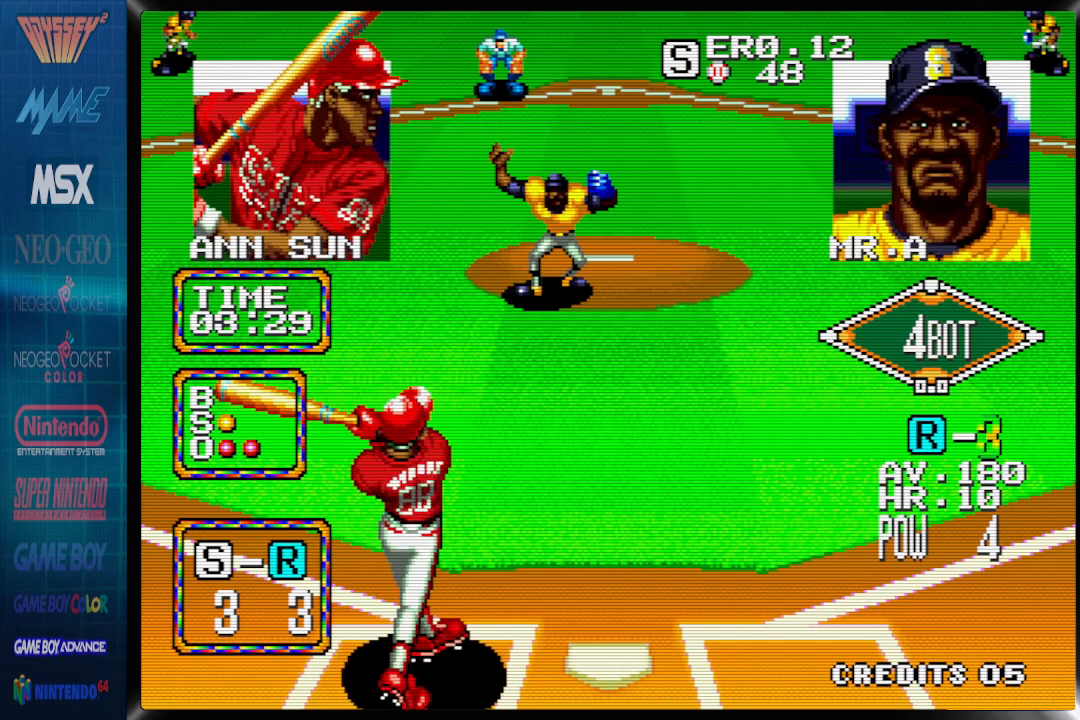
{"buttons": [], "events": []}
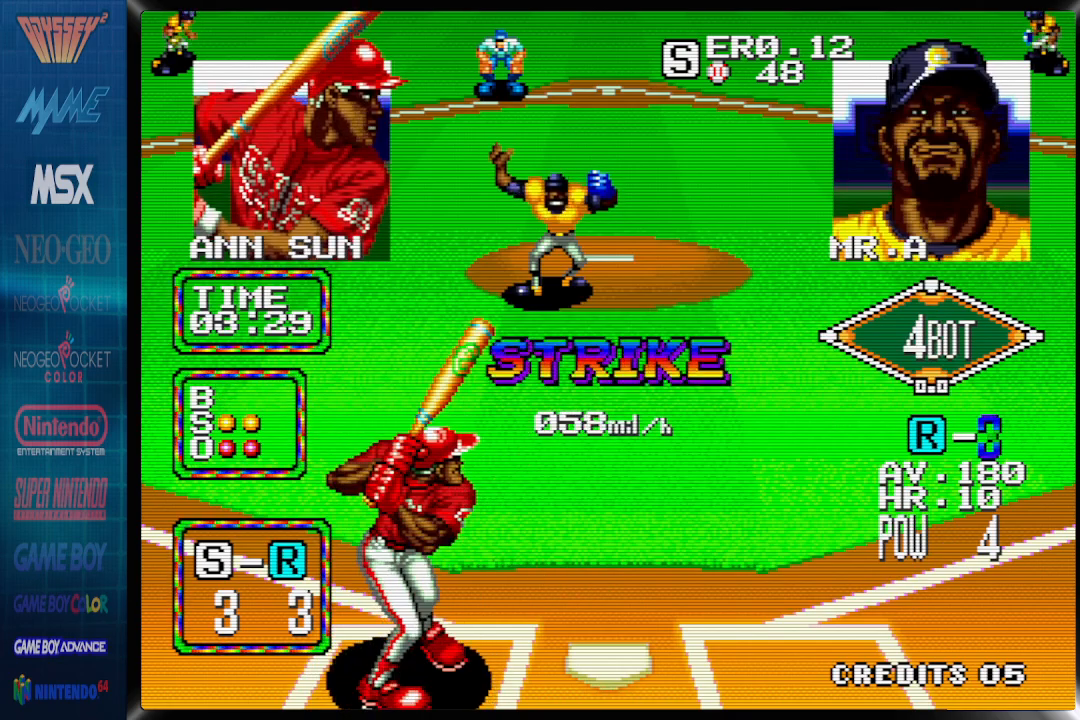
{"buttons": [], "events": []}
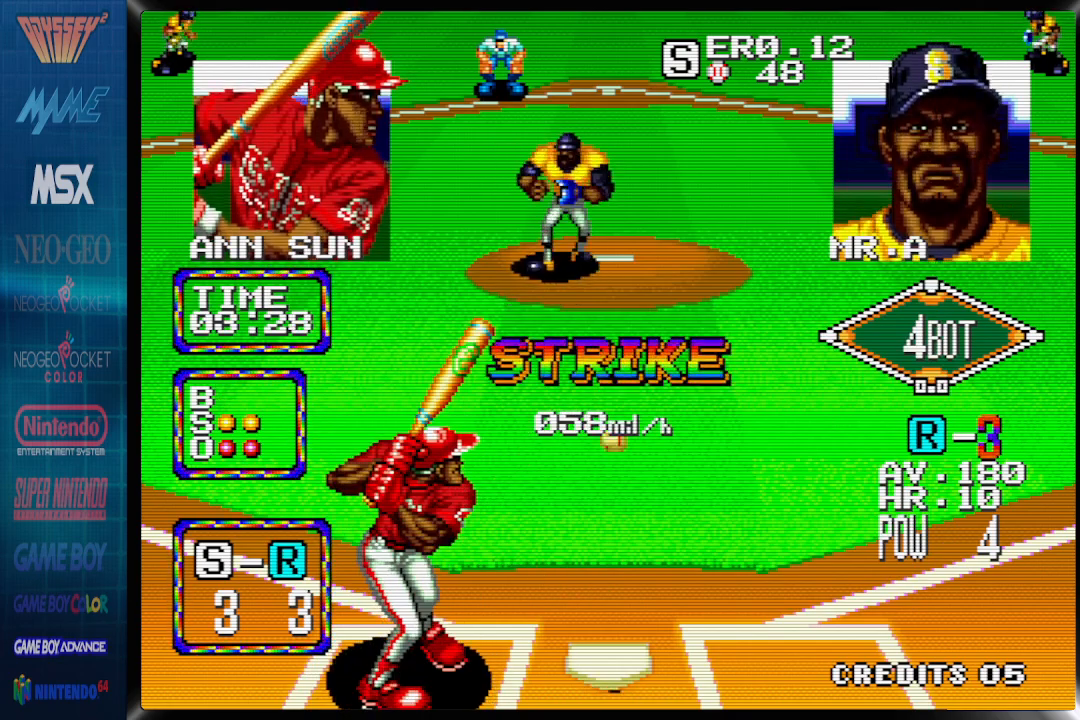
{"buttons": [], "events": []}
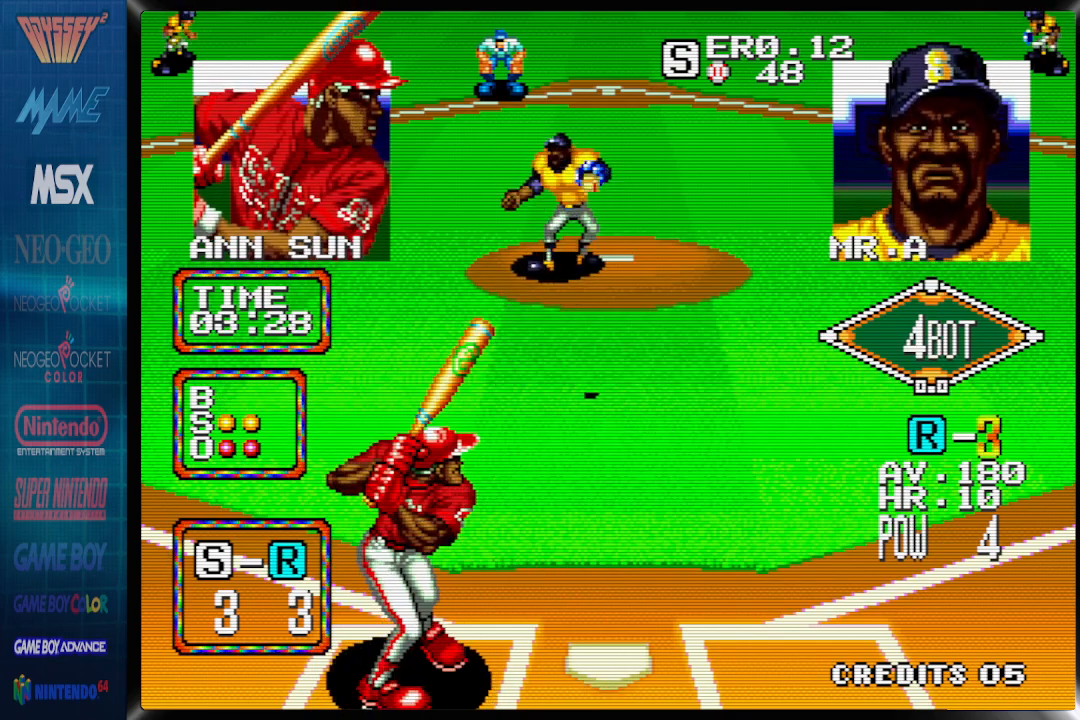
{"buttons": ["DPAD_LEFT"], "events": [[467, "DPAD_LEFT", "down"]]}
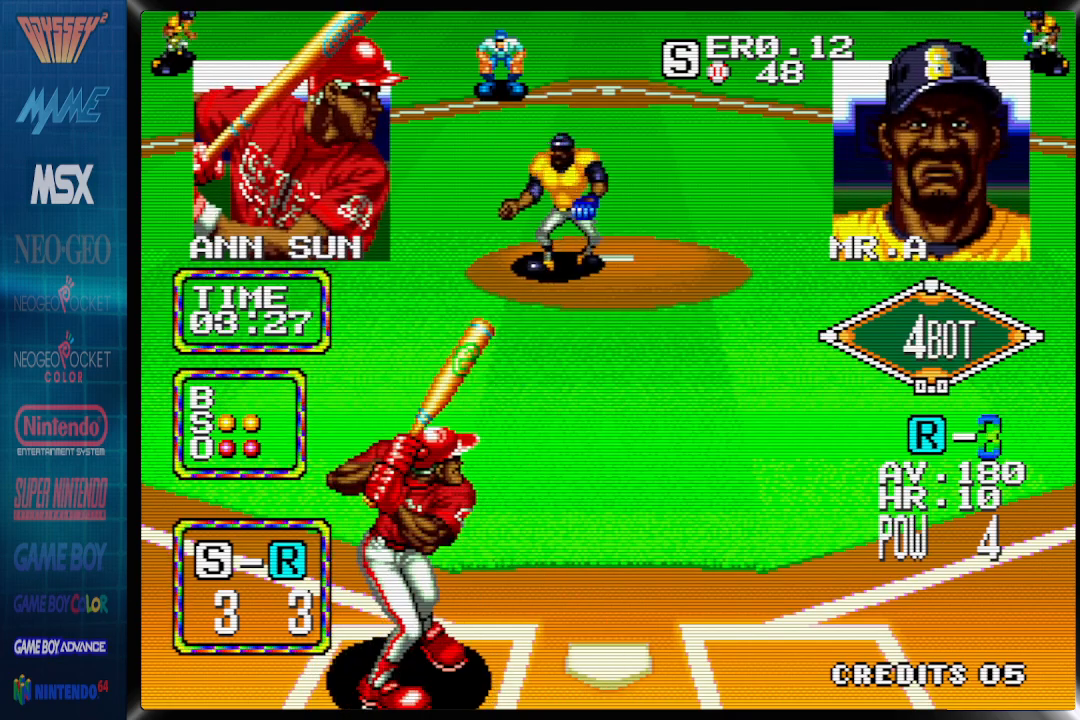
{"buttons": ["CROSS"], "events": [[433, "DPAD_LEFT", "up"], [467, "CROSS", "down"]]}
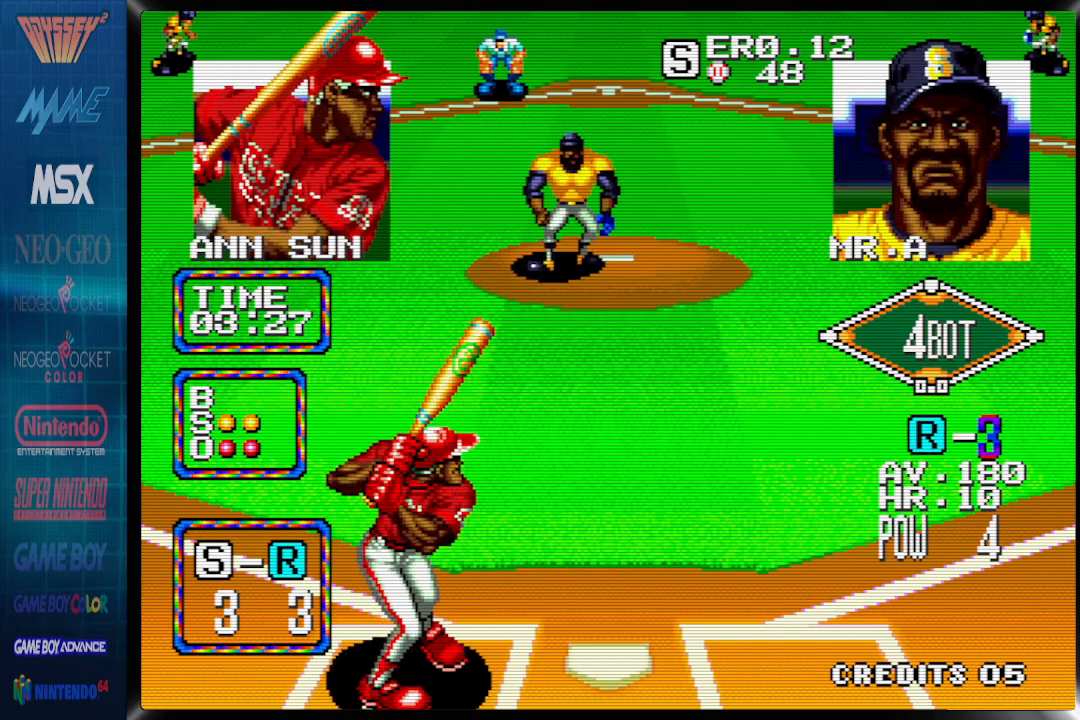
{"buttons": ["CROSS"], "events": []}
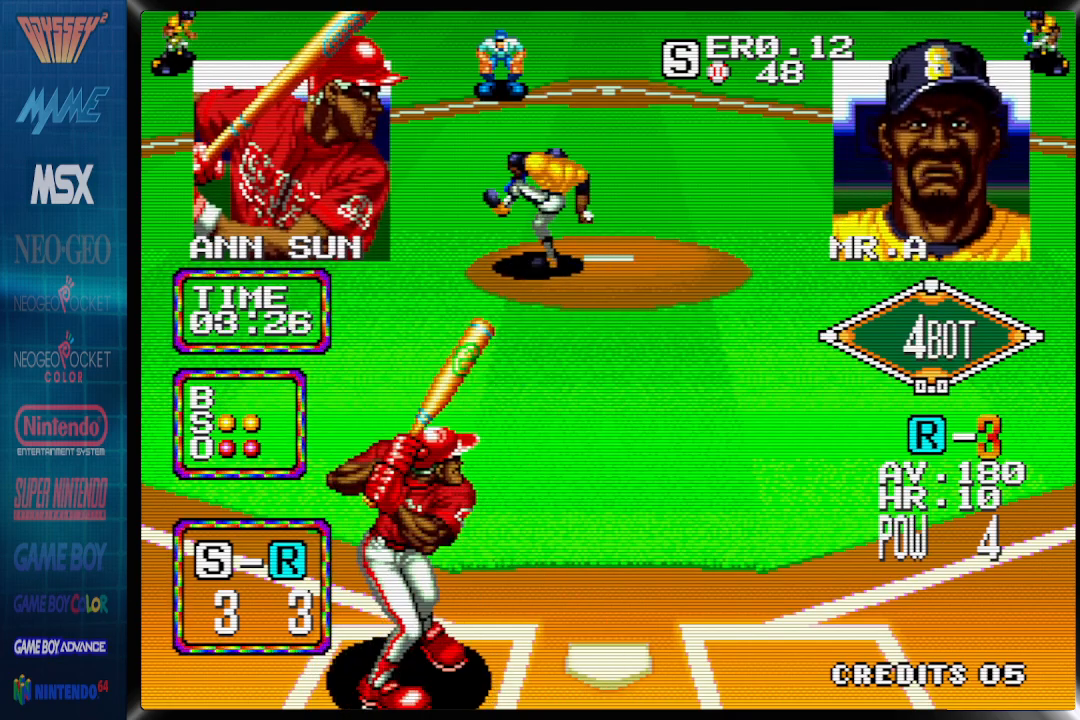
{"buttons": ["CROSS"], "events": []}
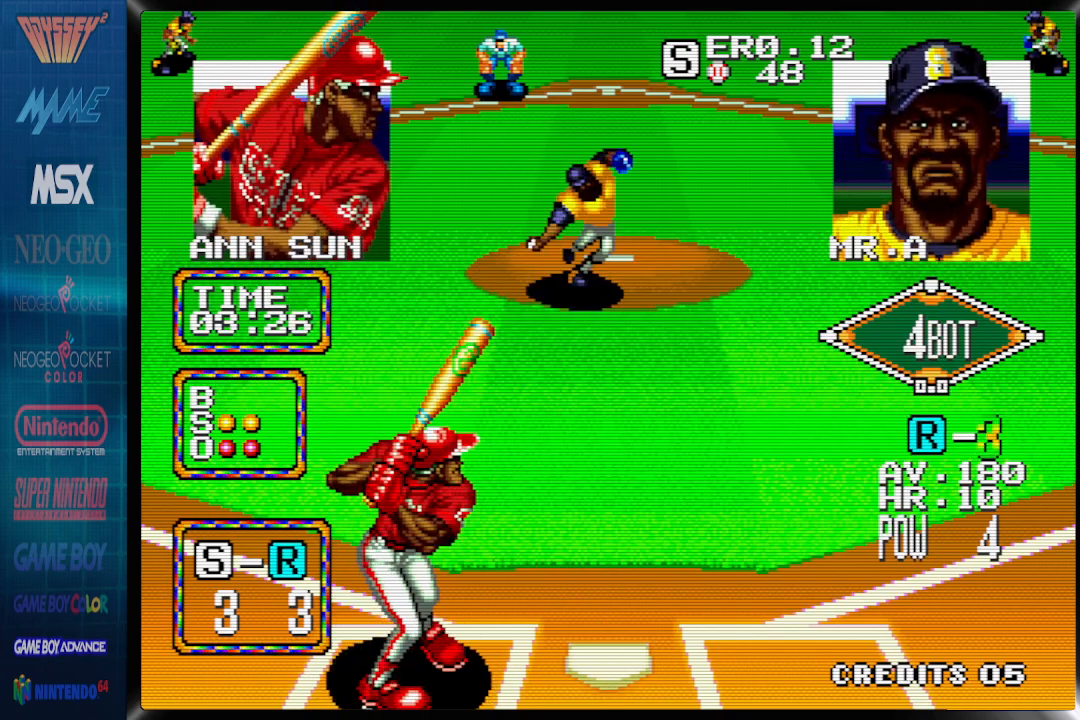
{"buttons": ["DPAD_RIGHT"], "events": [[217, "CROSS", "up"], [250, "DPAD_RIGHT", "down"]]}
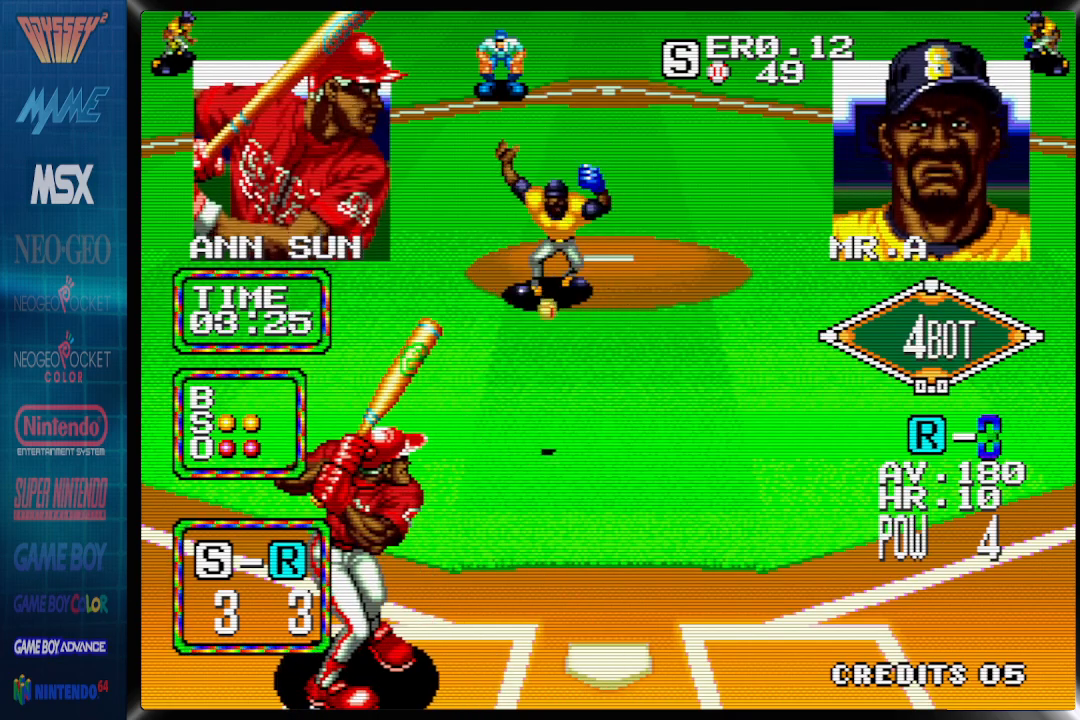
{"buttons": ["DPAD_RIGHT"], "events": []}
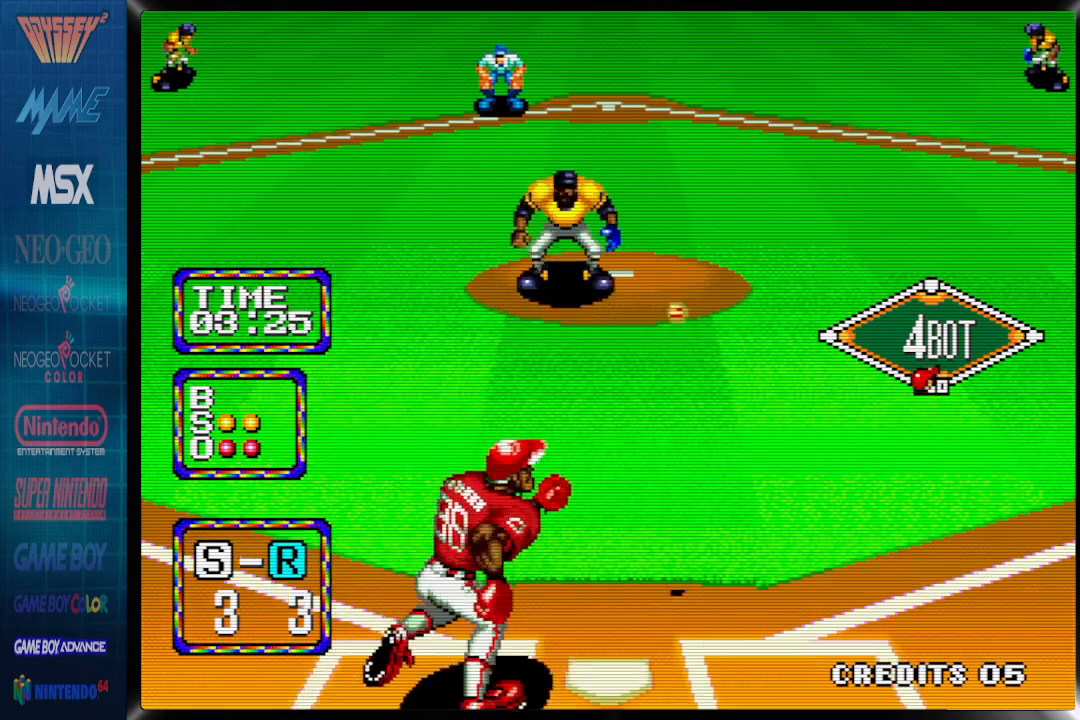
{"buttons": ["DPAD_RIGHT"], "events": []}
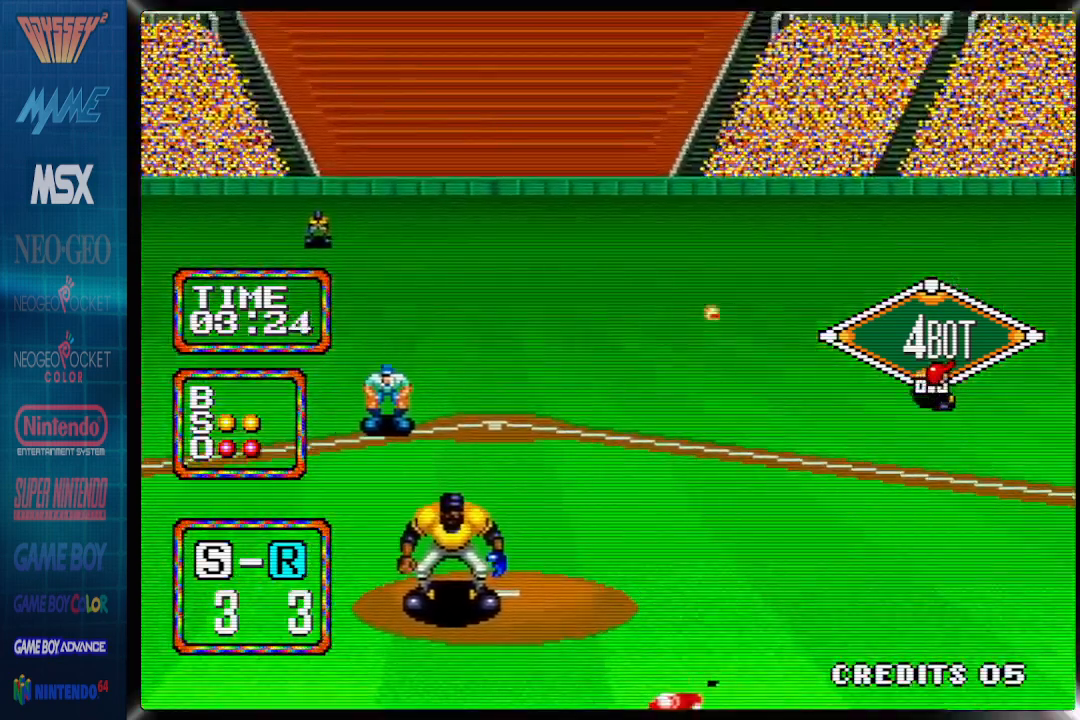
{"buttons": ["DPAD_LEFT"], "events": [[33, "DPAD_RIGHT", "up"], [200, "DPAD_LEFT", "down"]]}
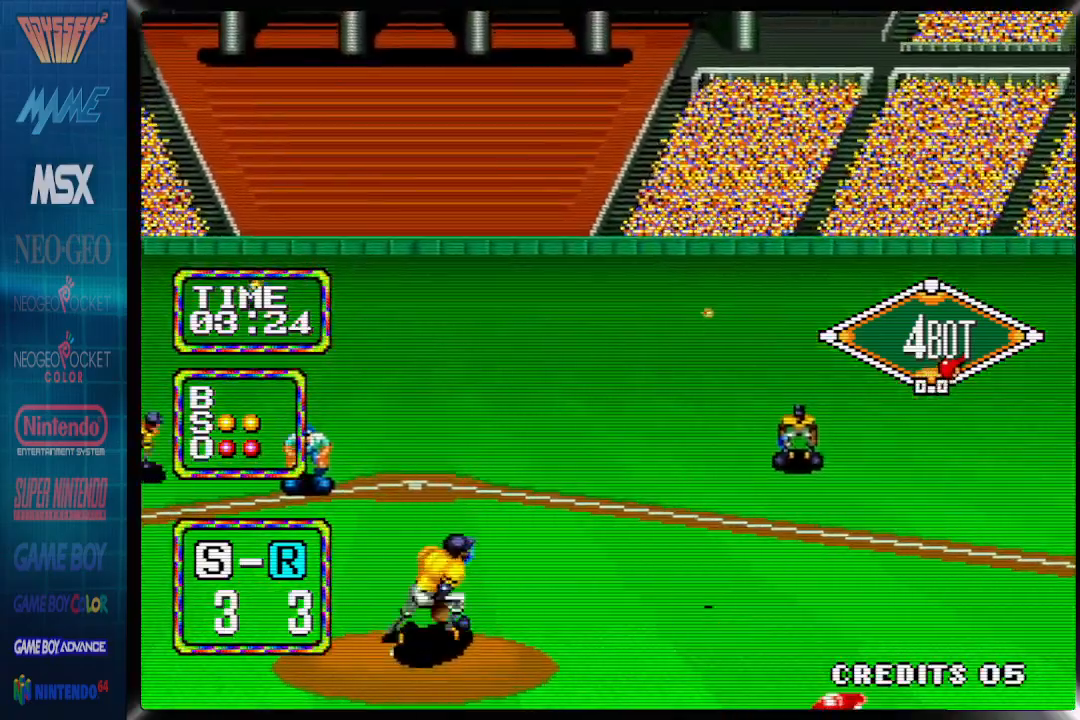
{"buttons": ["DPAD_DOWN", "DPAD_LEFT"], "events": [[500, "DPAD_DOWN", "down"]]}
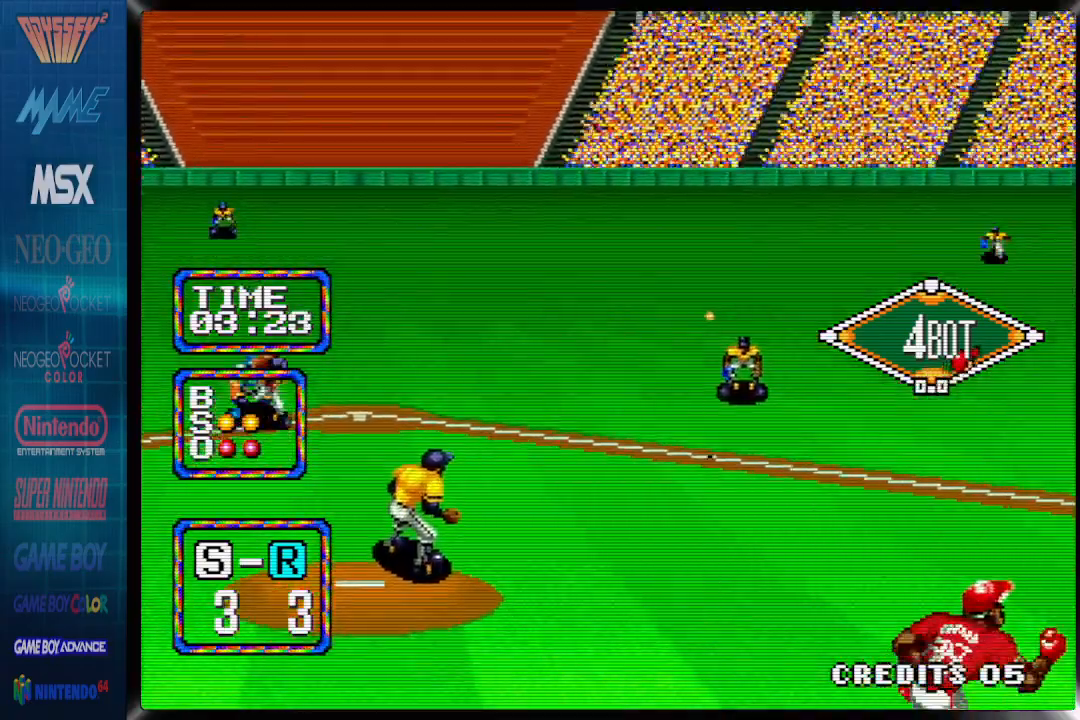
{"buttons": ["DPAD_DOWN", "DPAD_LEFT"], "events": [[83, "CROSS", "down"], [500, "CROSS", "up"]]}